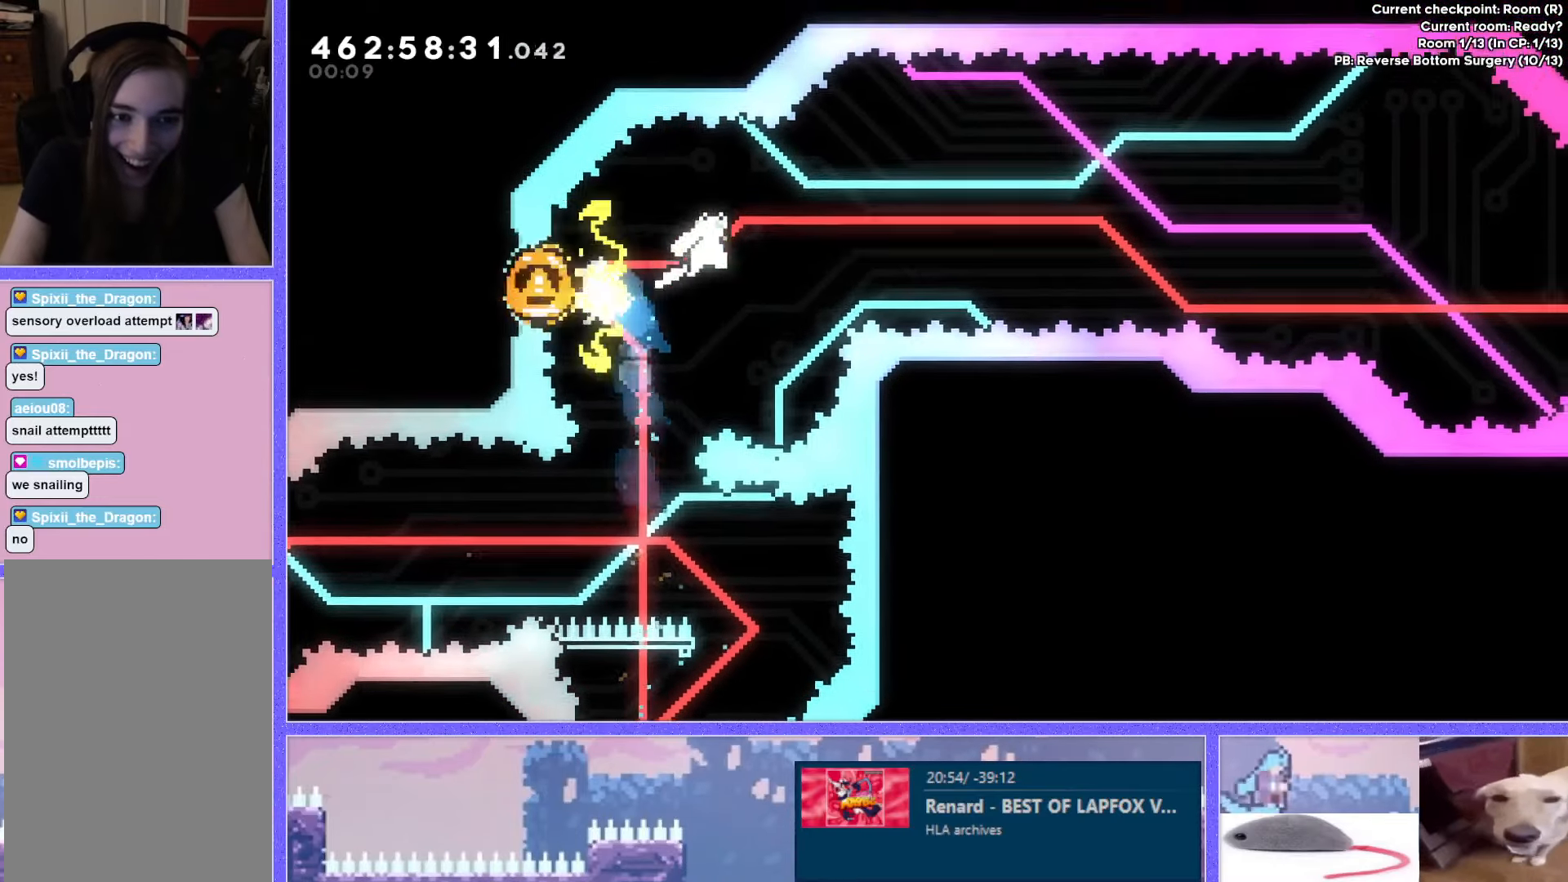
Gameplay with keyboard; each line is a JSON object with the keys held at the frame after it. "events" lists presses ("down") and releases ("up") of "dash", "demo", "down", "grab", "j2", "j3", "j4", "jump", "jump2", "left", "p2", "pause", "retry", "right", "up" and "use" between this image and that frame as [ms after this image, input, new state], when the widget could be followed in between. No other keys are recorded. Mouse input is not recorded. Key names are as the overlay labels them; some are game actions (e.g. jump) rather than physical keys.
{"keys": ["right", "up"], "events": []}
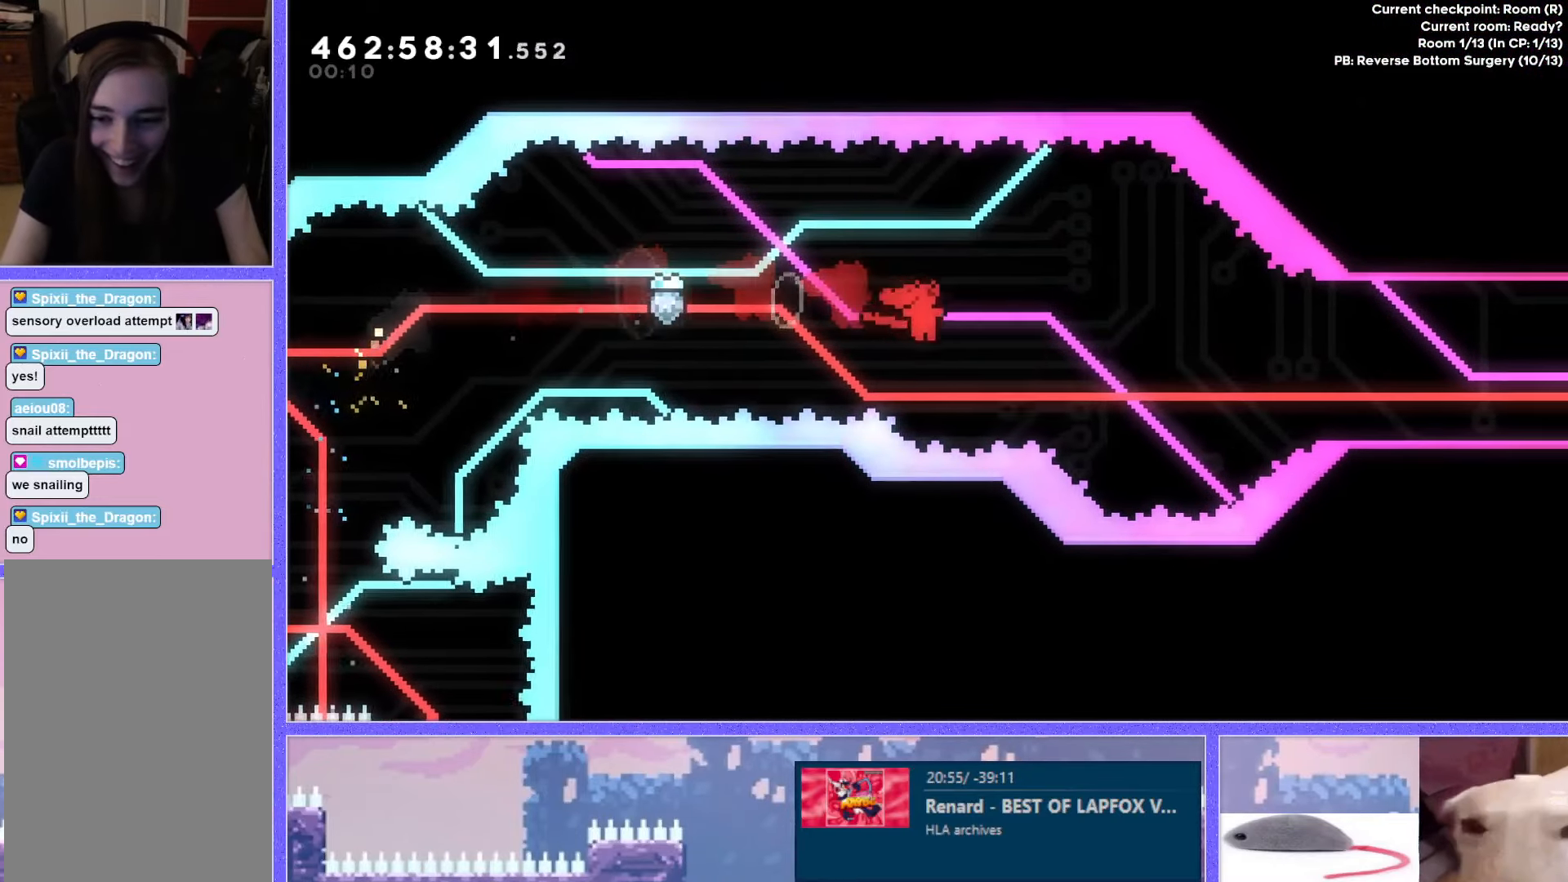
{"keys": ["right"], "events": [[251, "demo", "down"], [451, "demo", "up"], [501, "up", "up"]]}
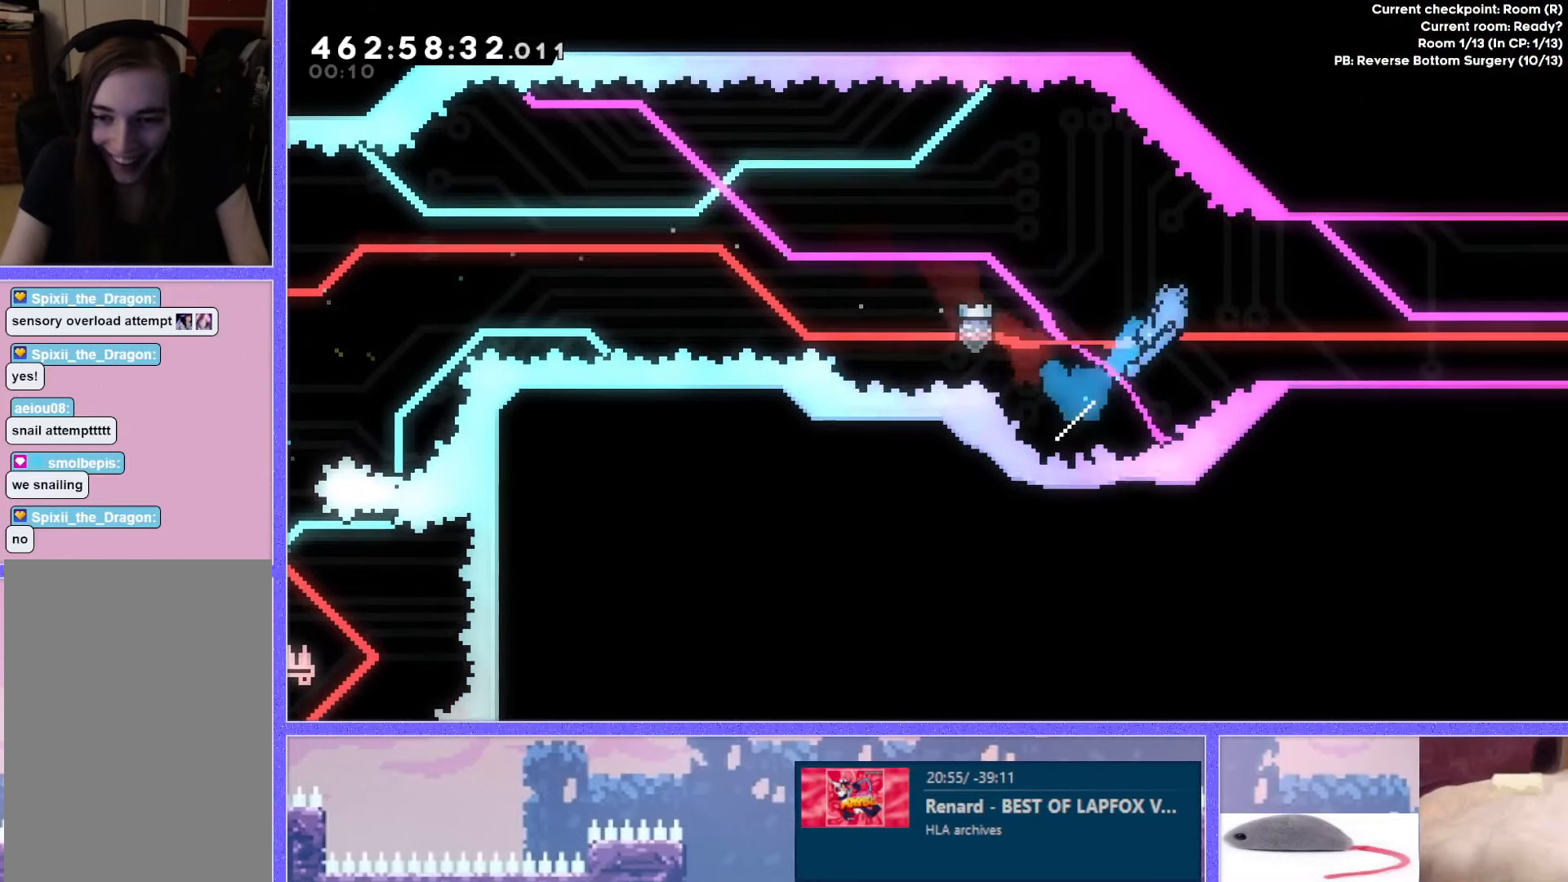
{"keys": ["dash", "down", "jump", "right"], "events": [[117, "down", "down"], [417, "dash", "down"], [450, "jump", "down"]]}
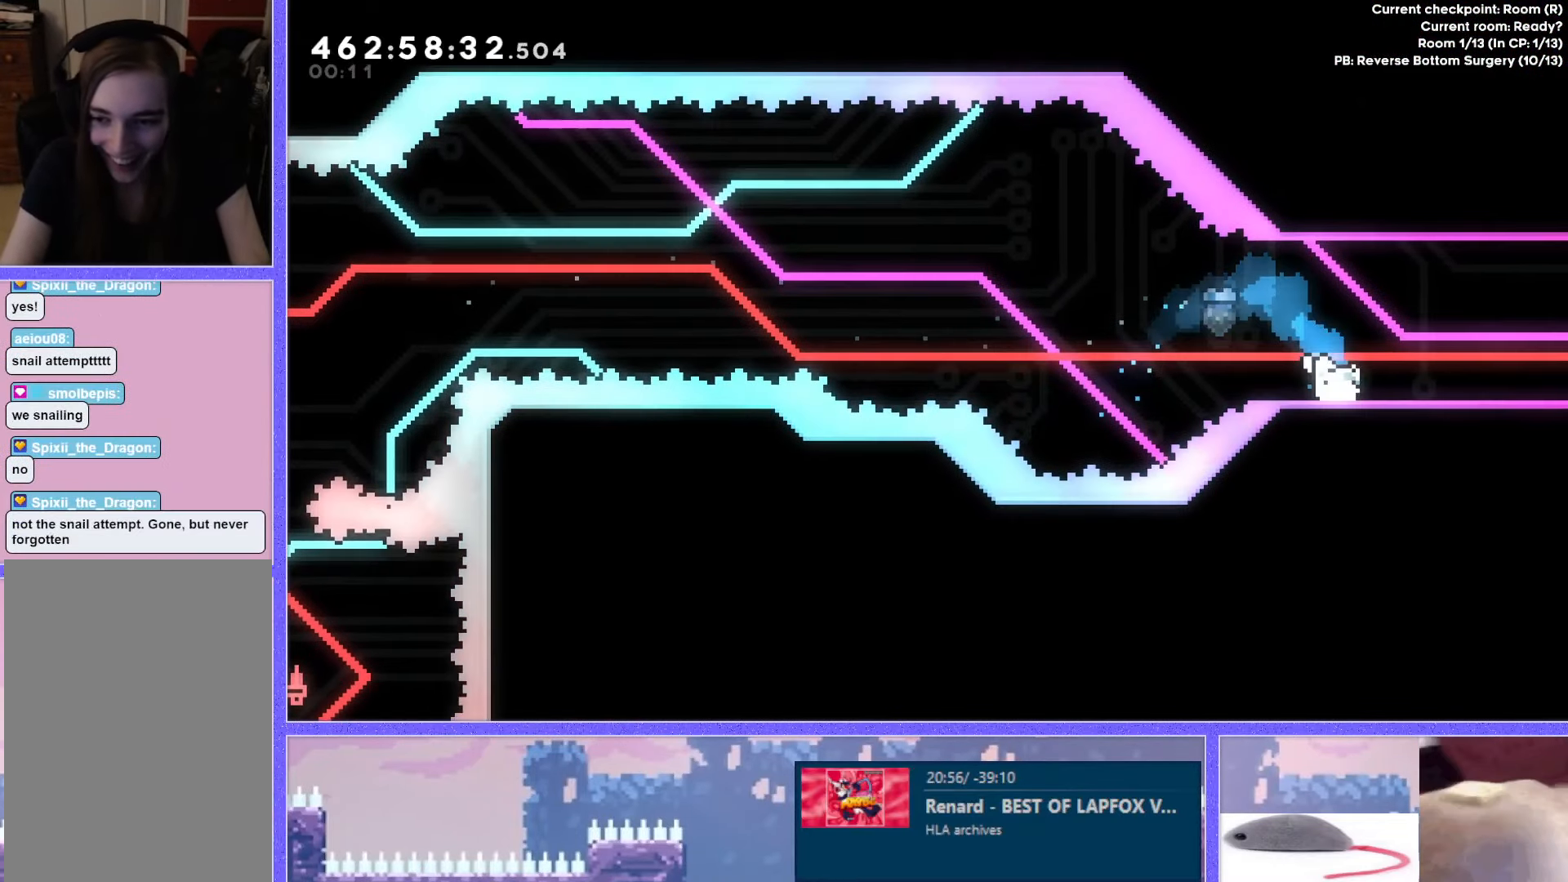
{"keys": ["down"], "events": [[234, "right", "up"], [317, "dash", "up"], [334, "jump", "up"]]}
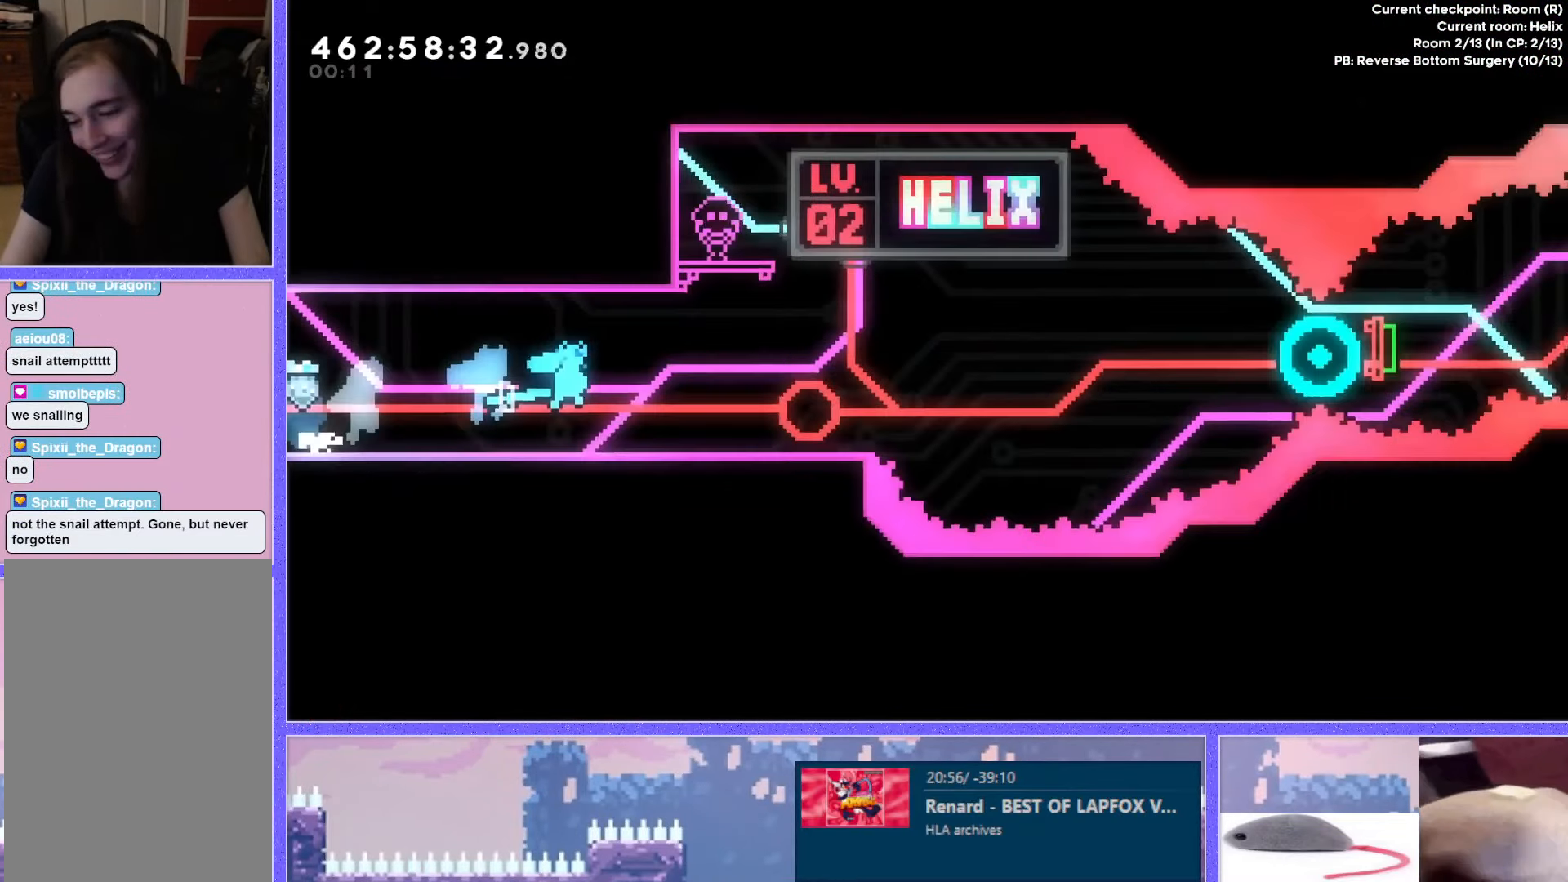
{"keys": ["dash", "down"], "events": [[334, "dash", "down"]]}
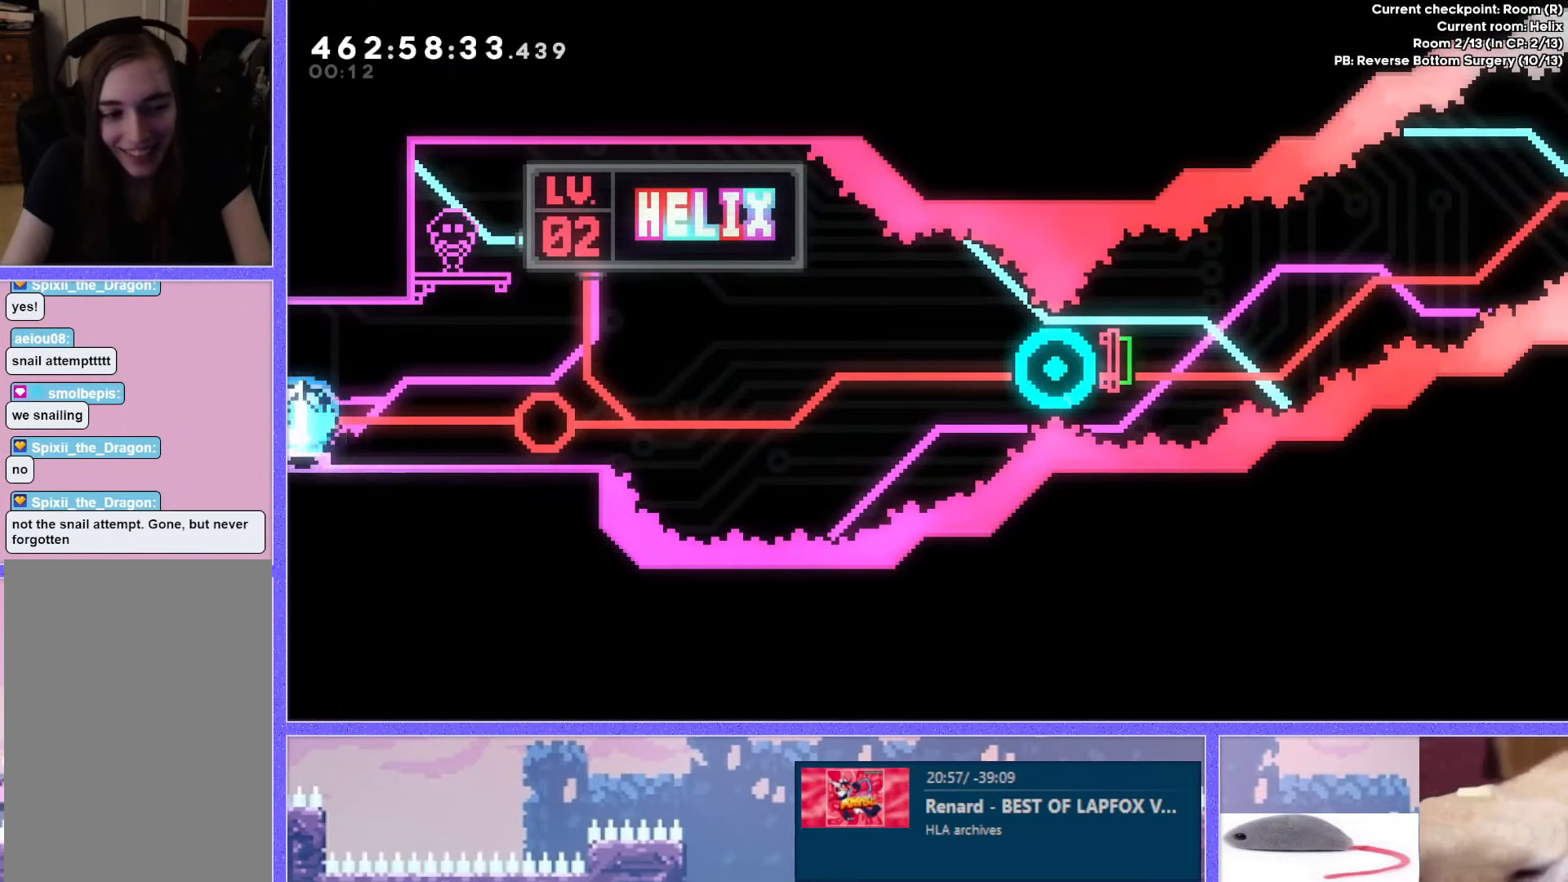
{"keys": ["dash", "down", "jump", "right"], "events": [[17, "dash", "up"], [84, "dash", "down"], [201, "dash", "up"], [201, "down", "up"], [201, "right", "down"], [217, "jump", "down"], [267, "down", "down"], [284, "dash", "down"]]}
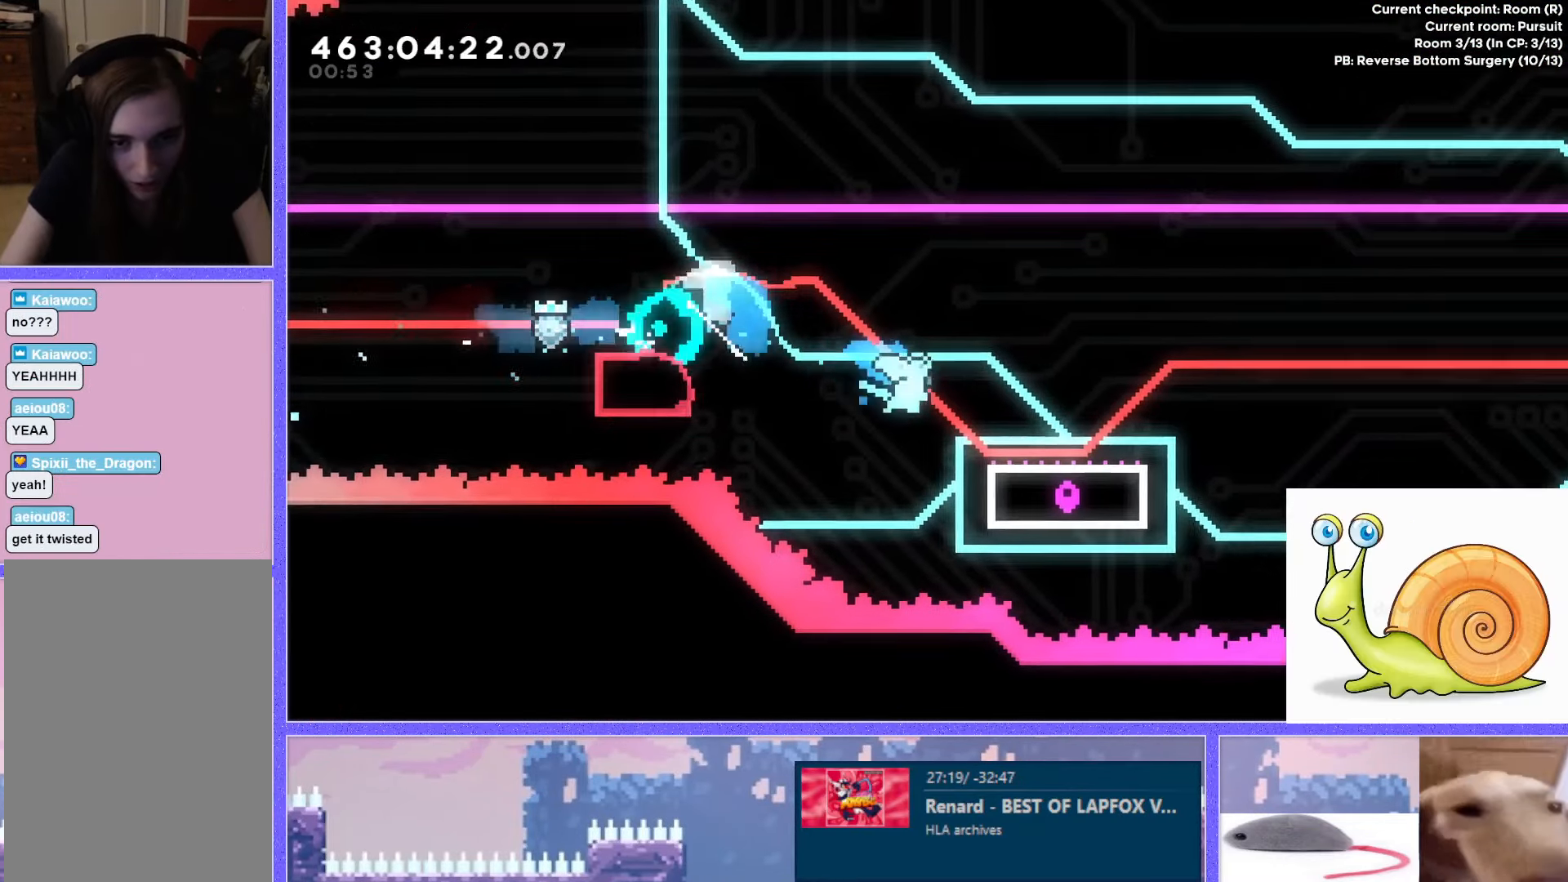
{"keys": ["jump", "right"], "events": [[17, "dash", "up"], [17, "down", "up"], [50, "jump", "up"], [150, "jump", "down"]]}
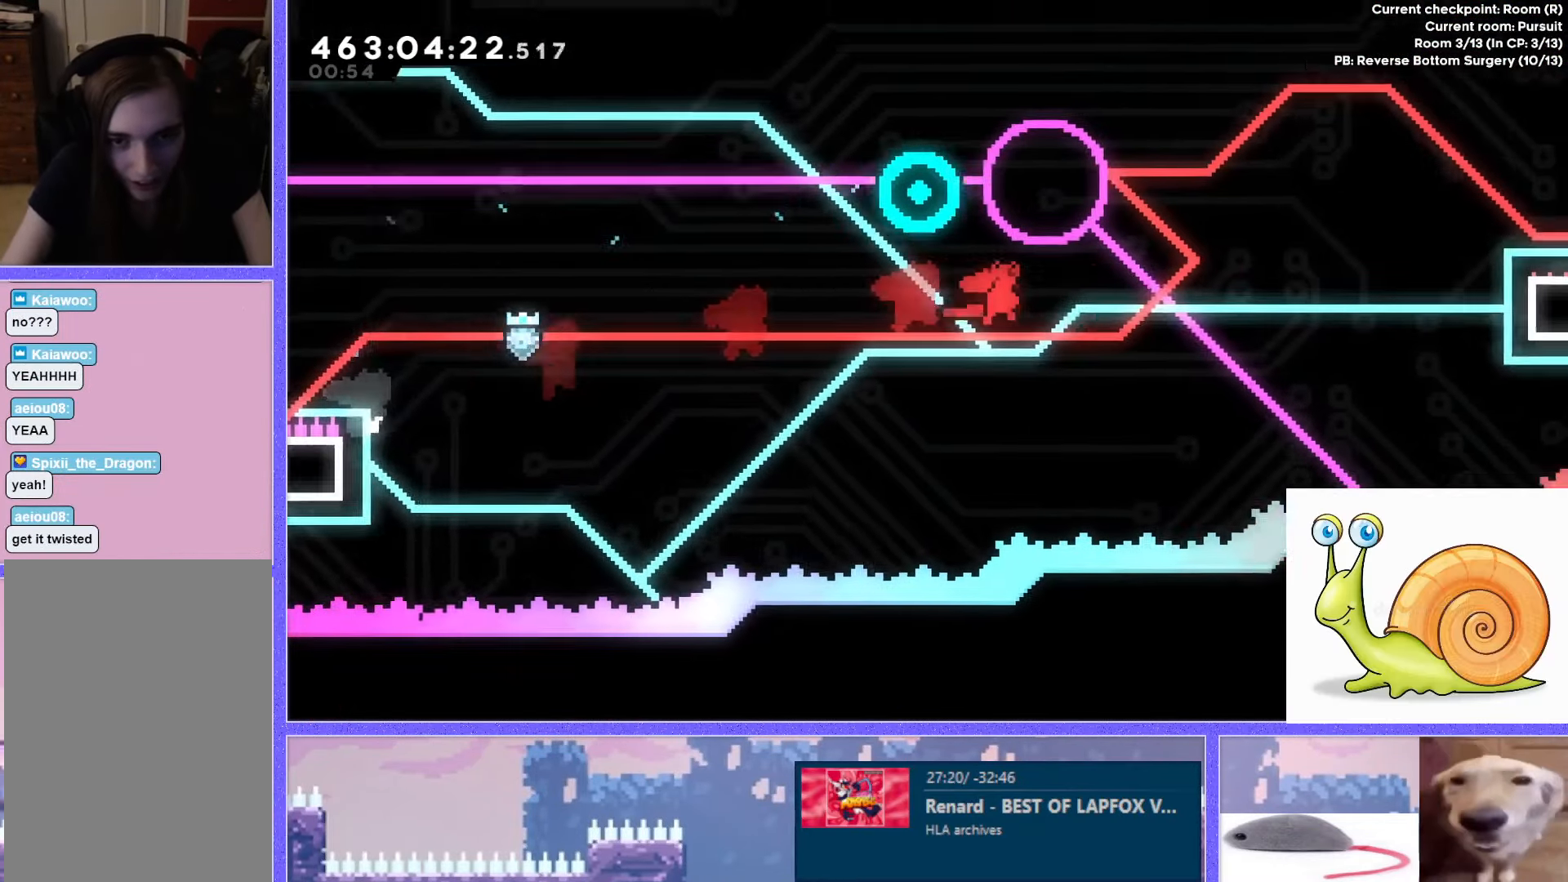
{"keys": ["right"], "events": [[67, "right", "up"], [117, "left", "down"], [117, "up", "down"], [134, "dash", "down"], [301, "dash", "up"], [317, "jump", "up"], [334, "right", "down"], [351, "left", "up"], [351, "up", "up"]]}
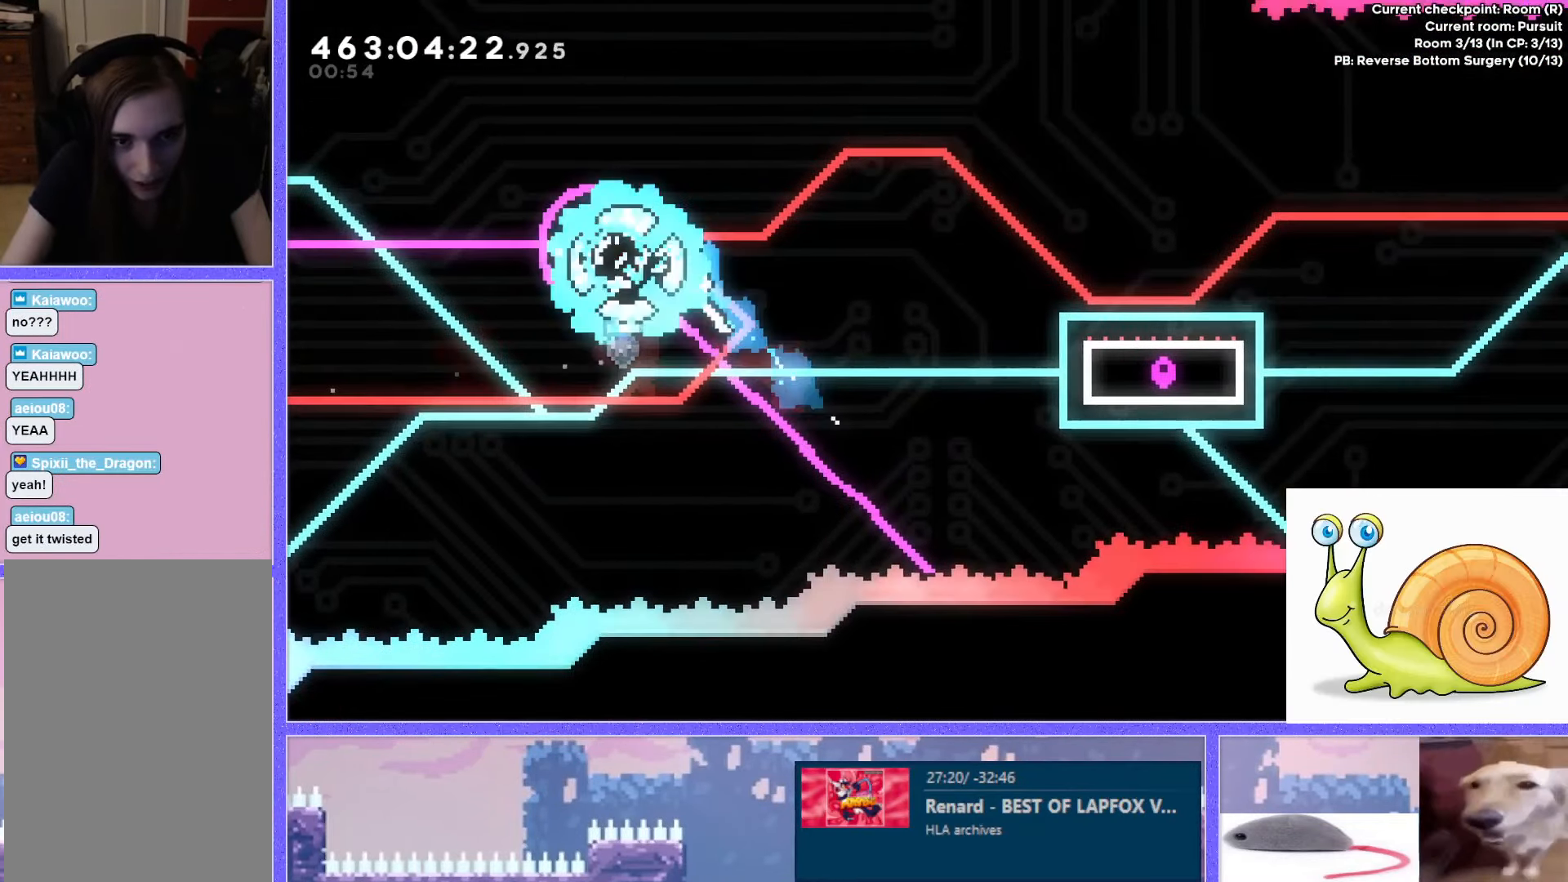
{"keys": ["right"], "events": [[200, "down", "down"], [217, "dash", "down"], [434, "dash", "up"], [467, "down", "up"]]}
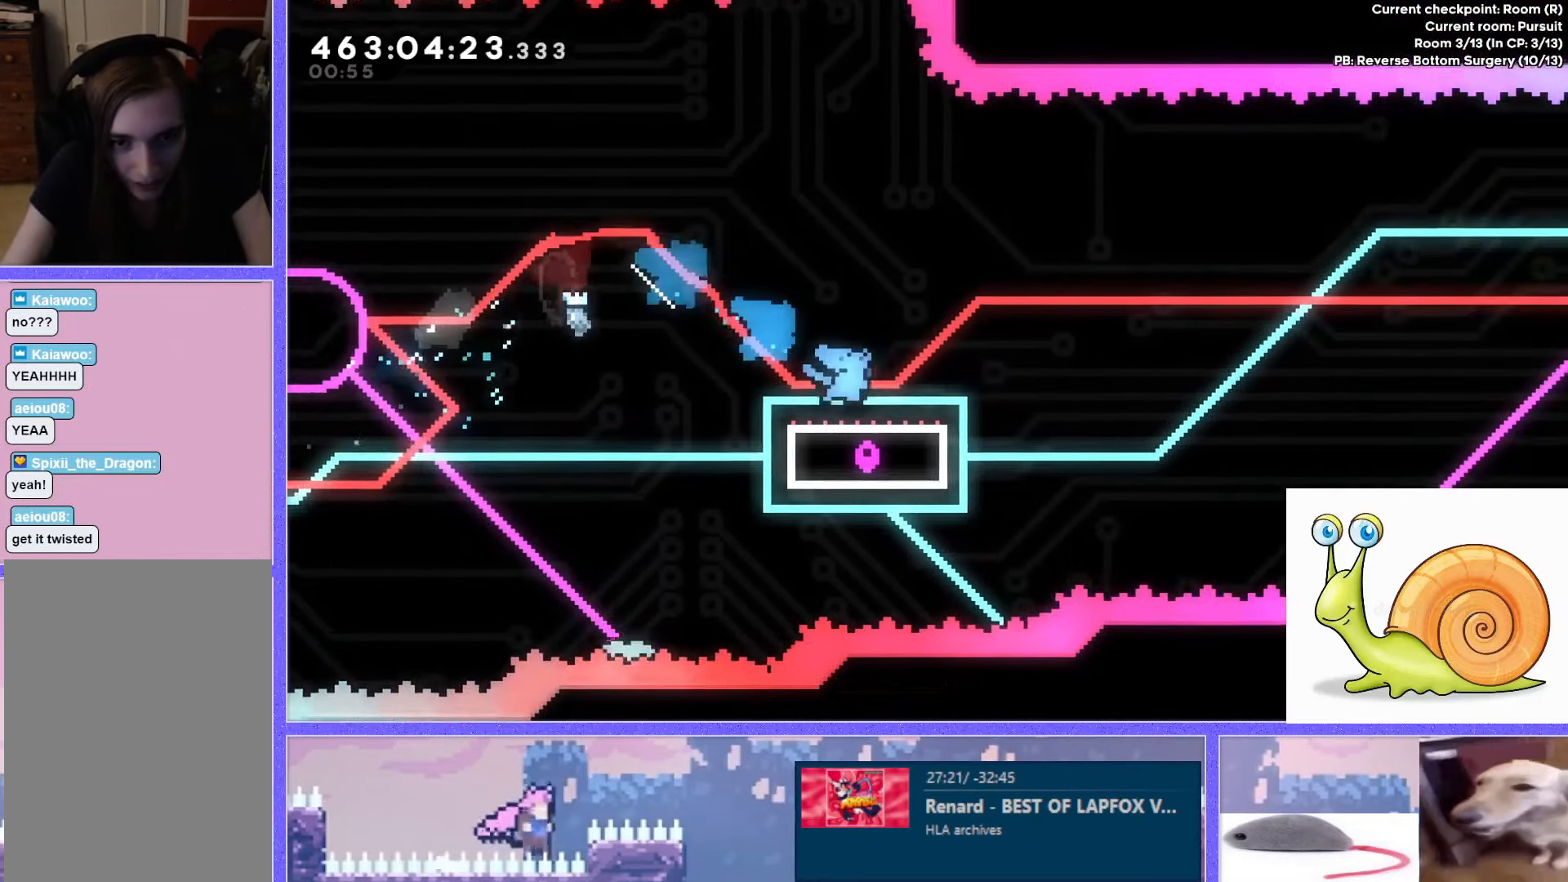
{"keys": ["jump", "right", "up"], "events": [[50, "jump", "down"], [168, "up", "down"]]}
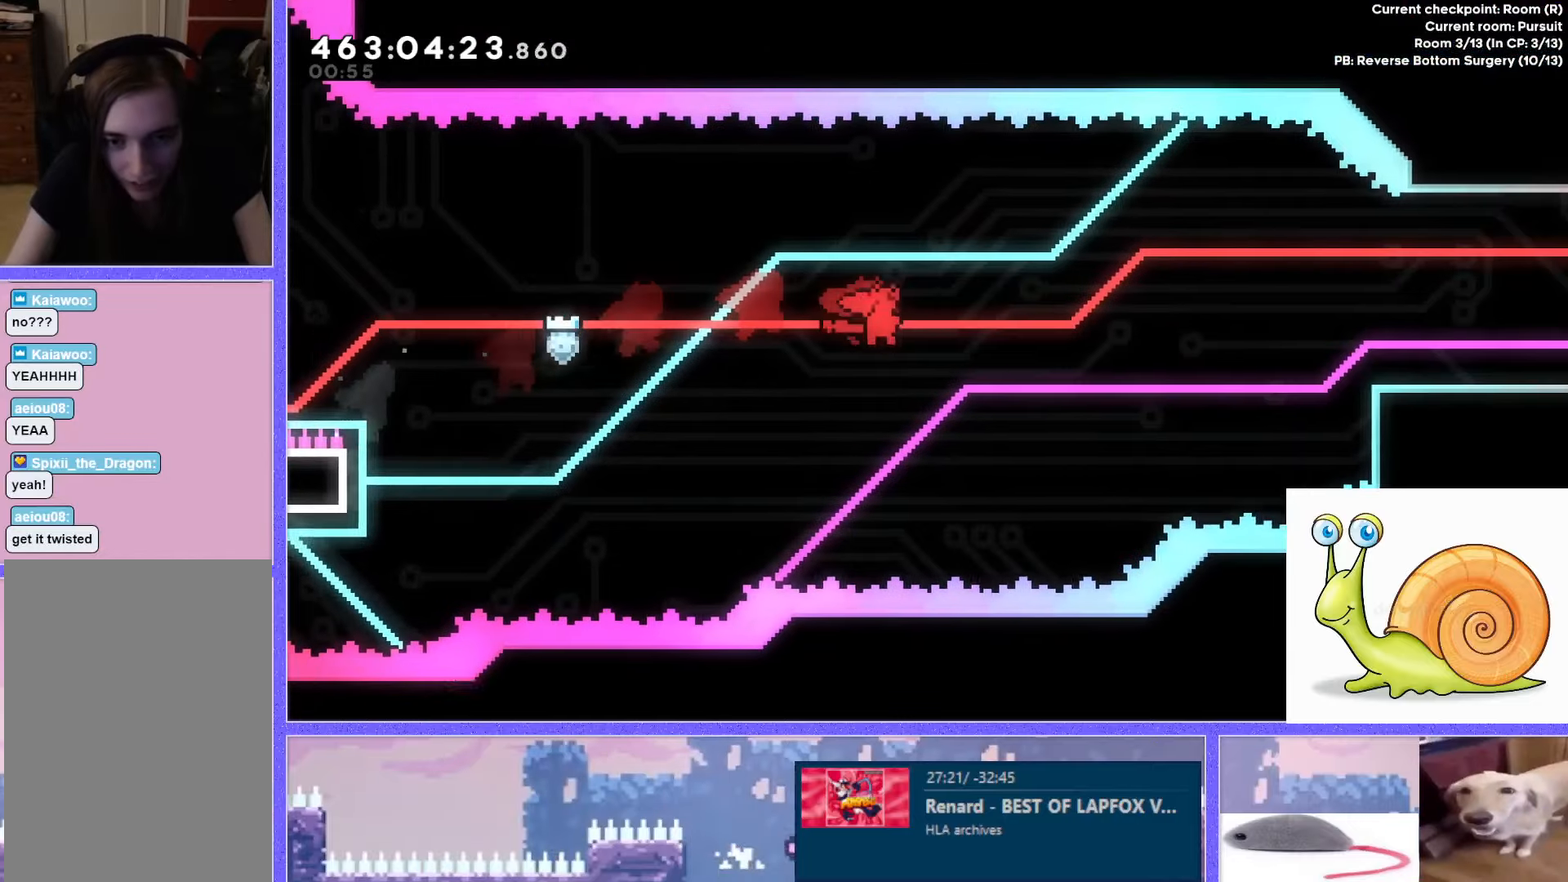
{"keys": ["grab", "right", "up"], "events": [[251, "dash", "down"], [251, "jump", "up"], [367, "dash", "up"], [367, "grab", "down"]]}
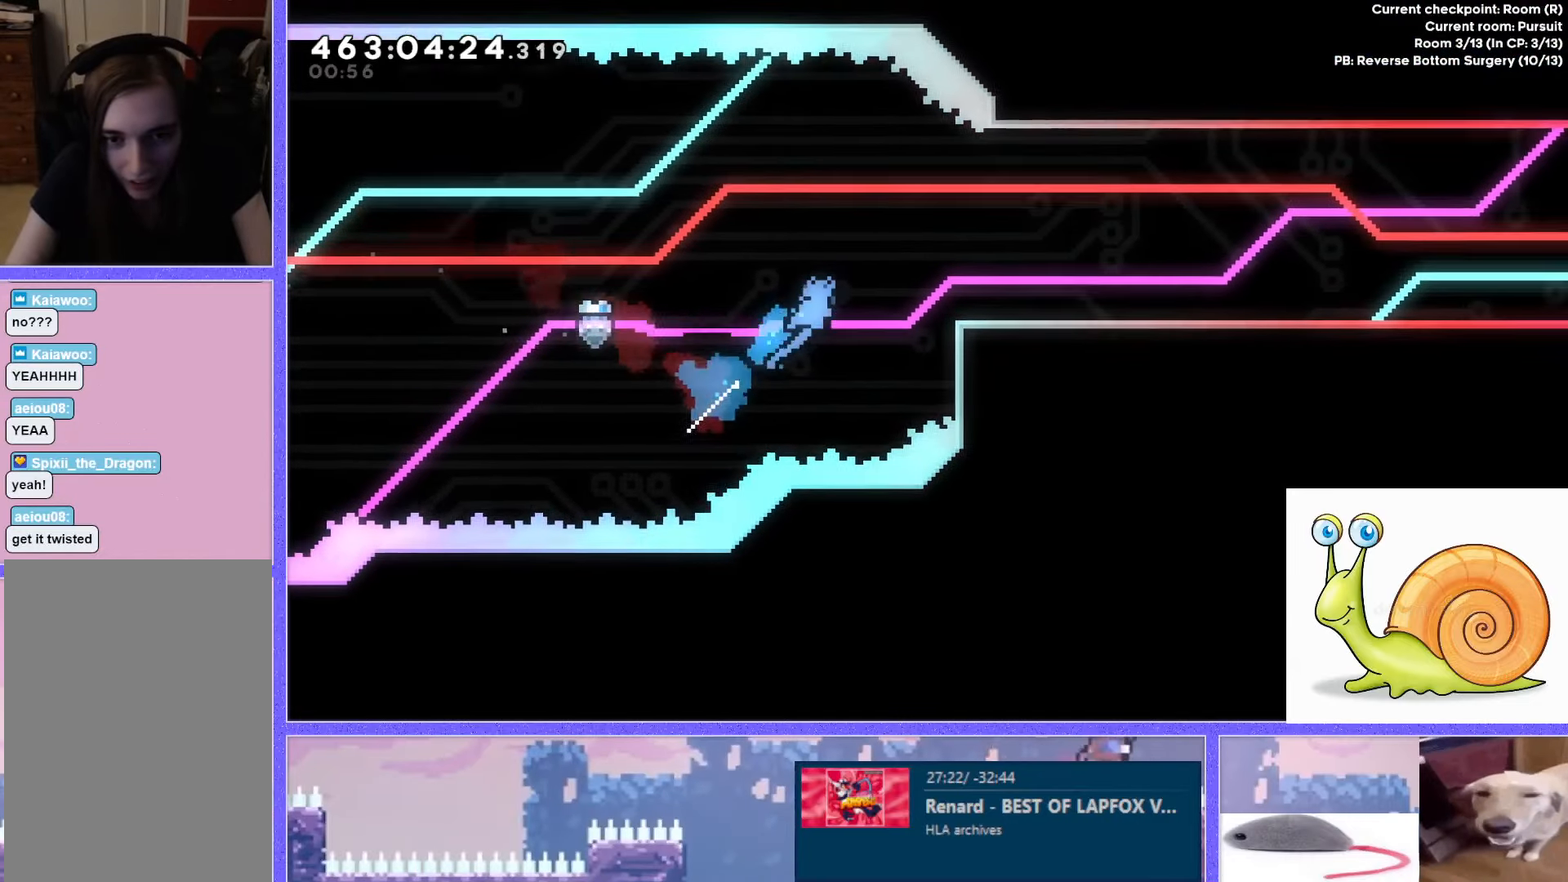
{"keys": ["right"], "events": [[300, "jump", "down"], [384, "grab", "up"], [384, "jump", "up"], [417, "up", "up"]]}
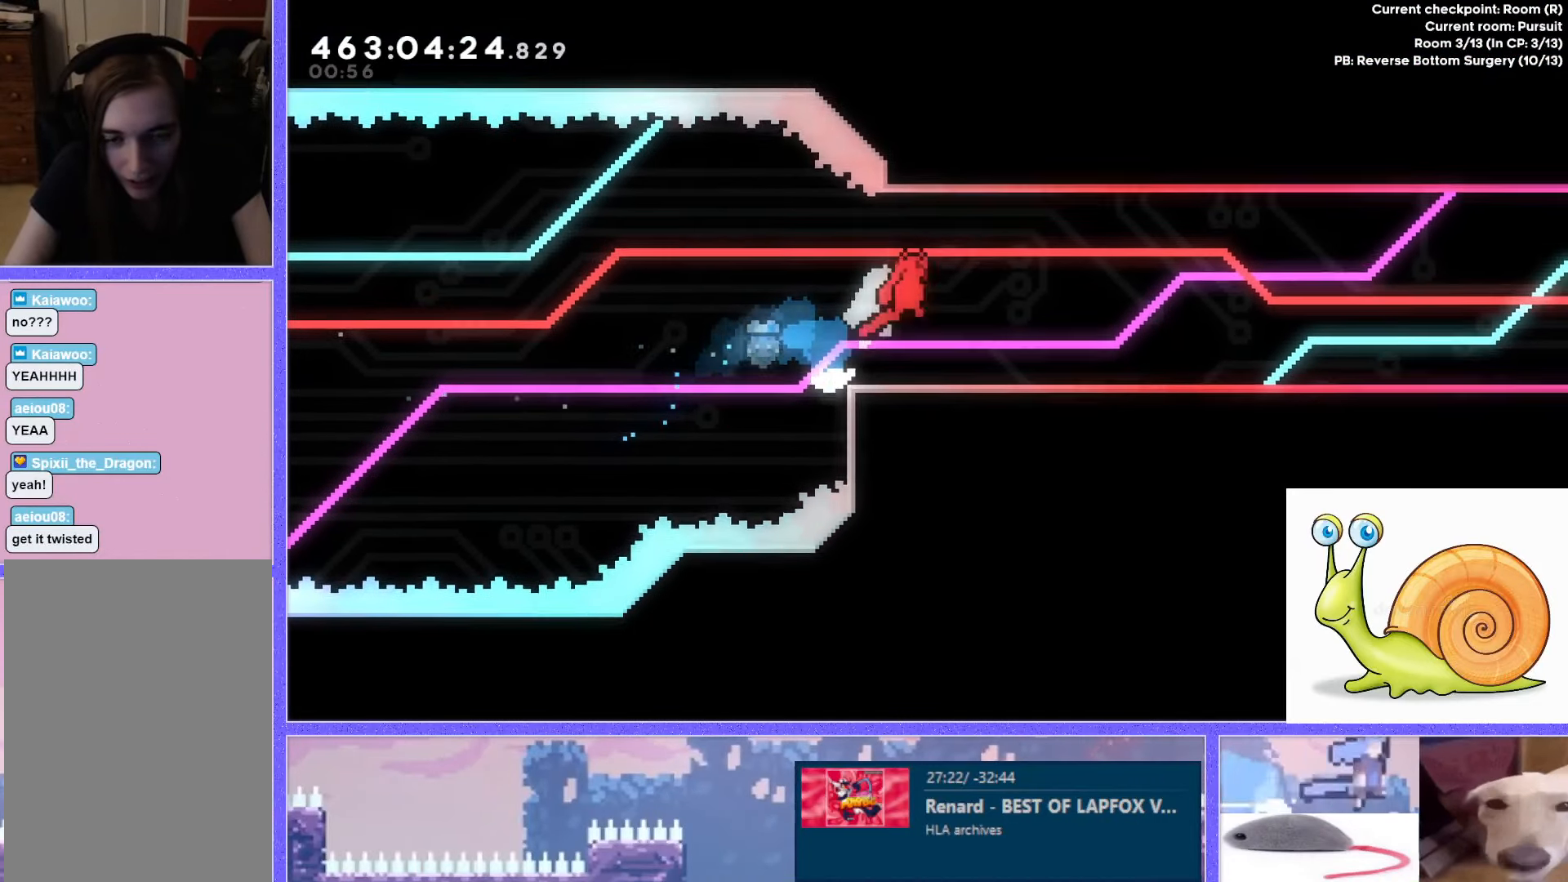
{"keys": ["right"], "events": [[50, "down", "down"], [267, "dash", "down"], [301, "jump", "down"], [384, "dash", "up"], [401, "down", "up"], [401, "jump", "up"]]}
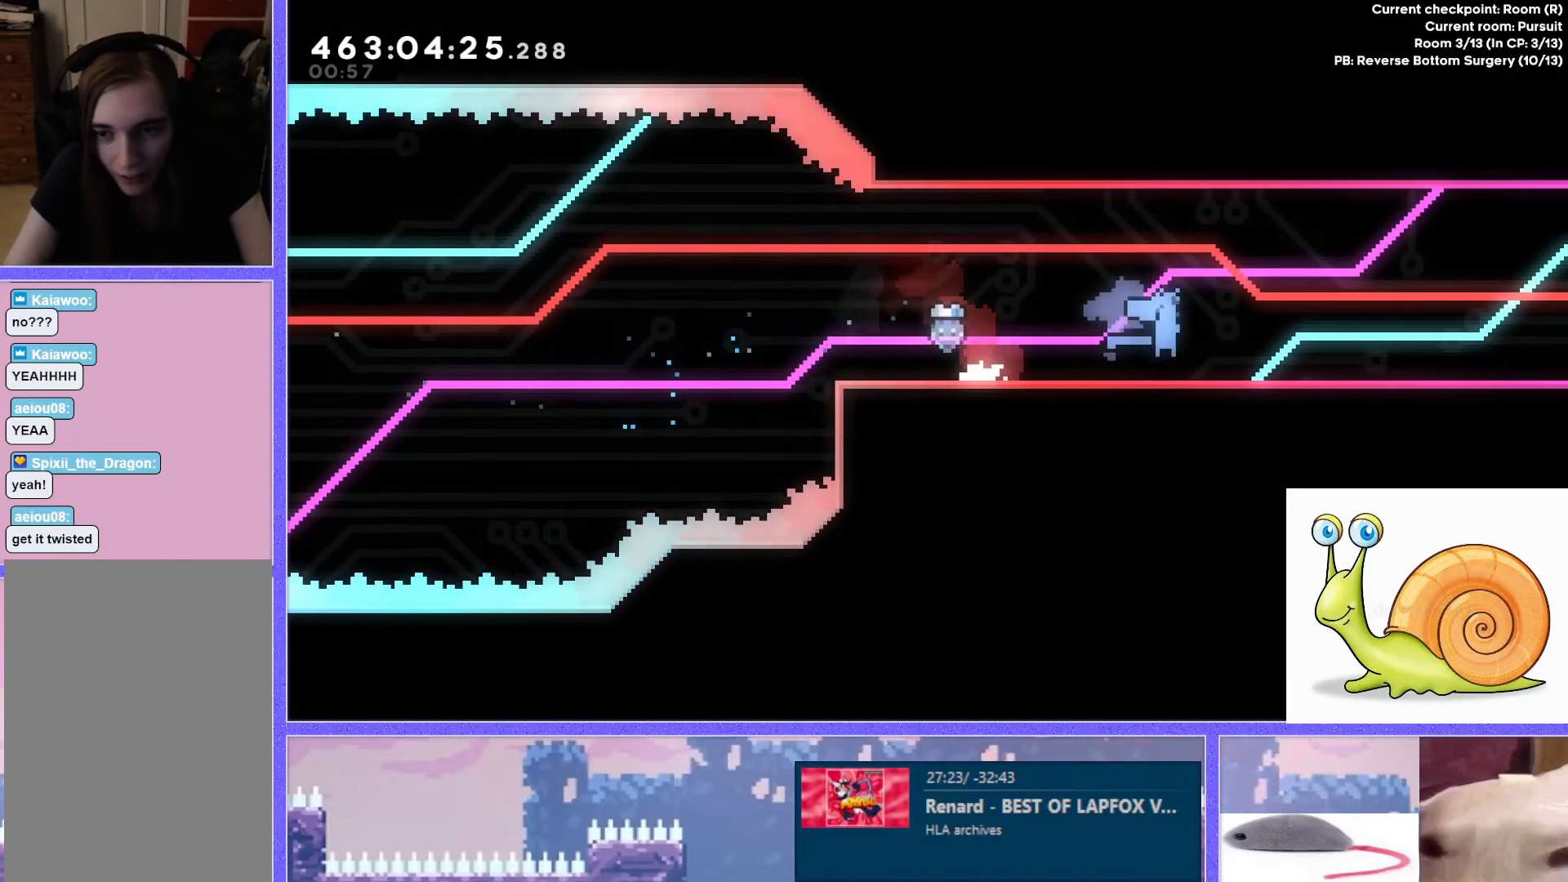
{"keys": ["right"], "events": [[100, "right", "up"], [267, "right", "down"]]}
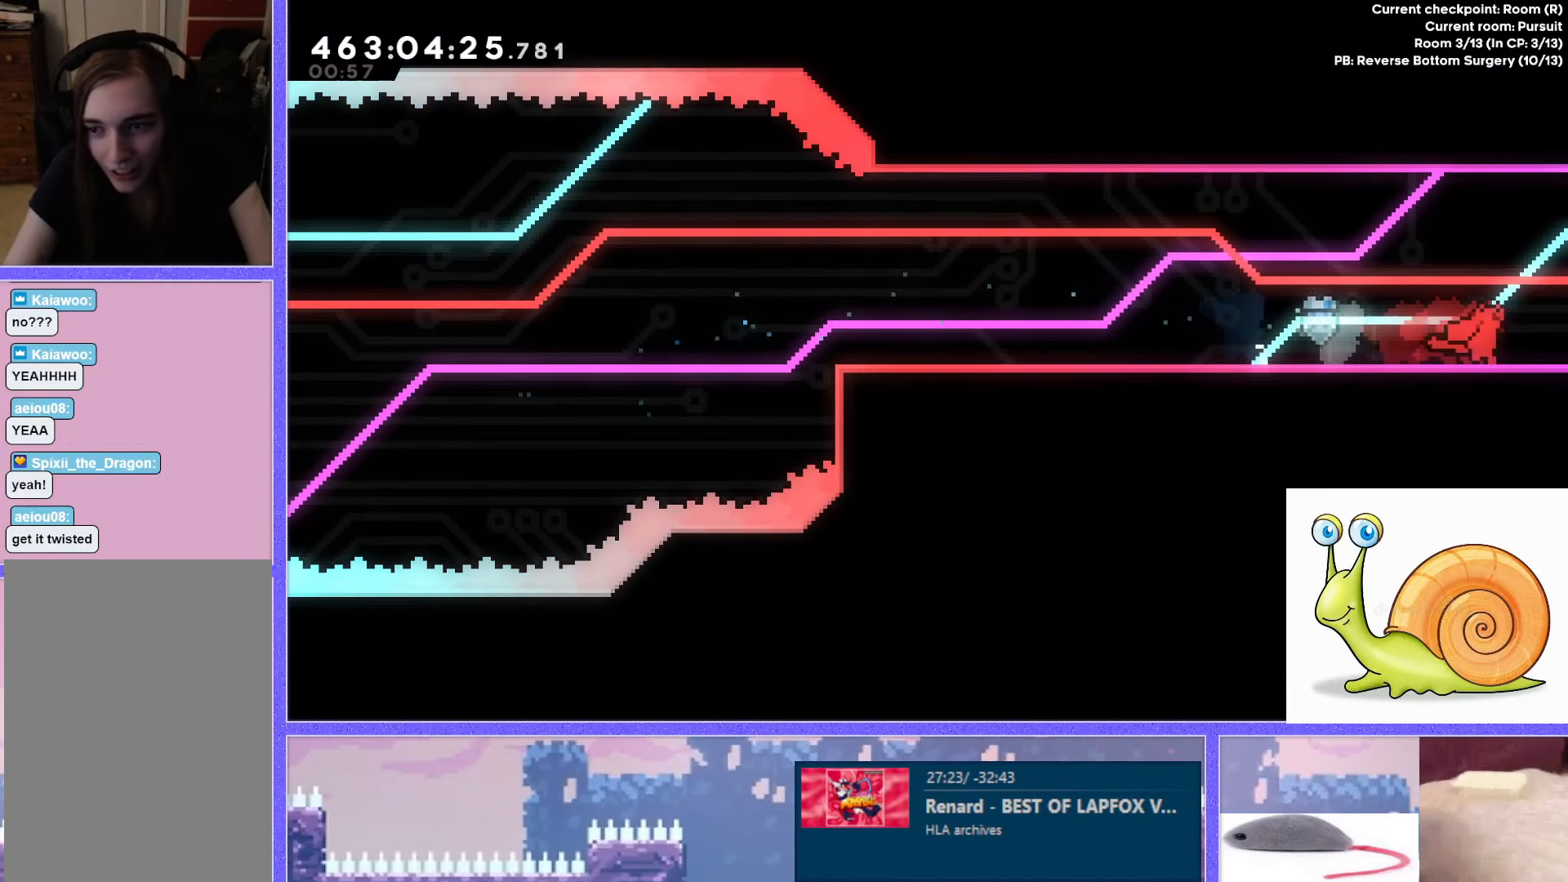
{"keys": [], "events": [[333, "right", "up"]]}
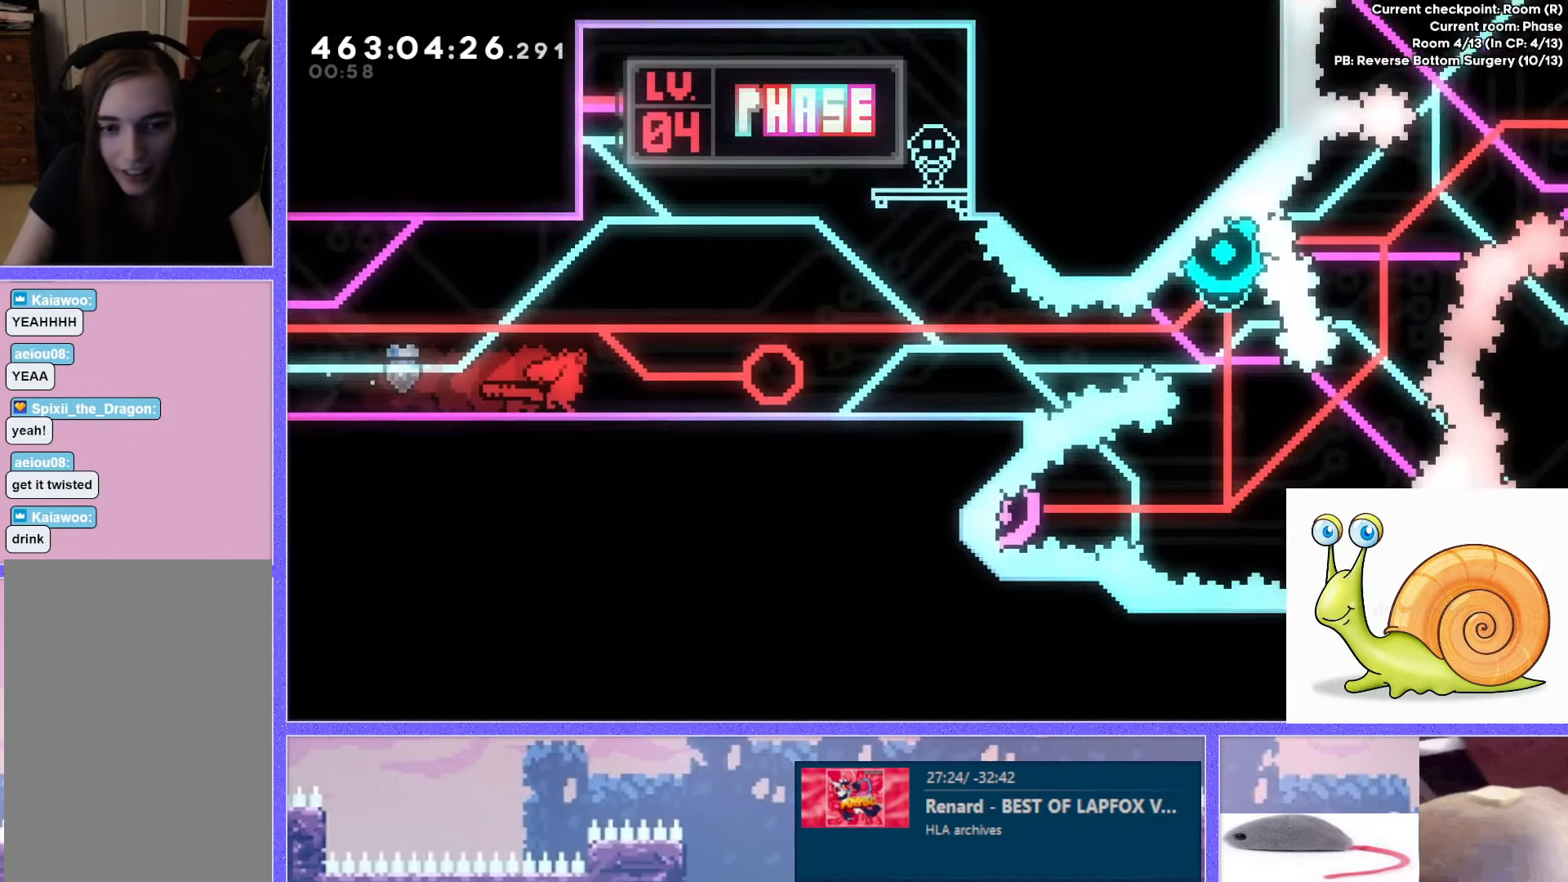
{"keys": [], "events": []}
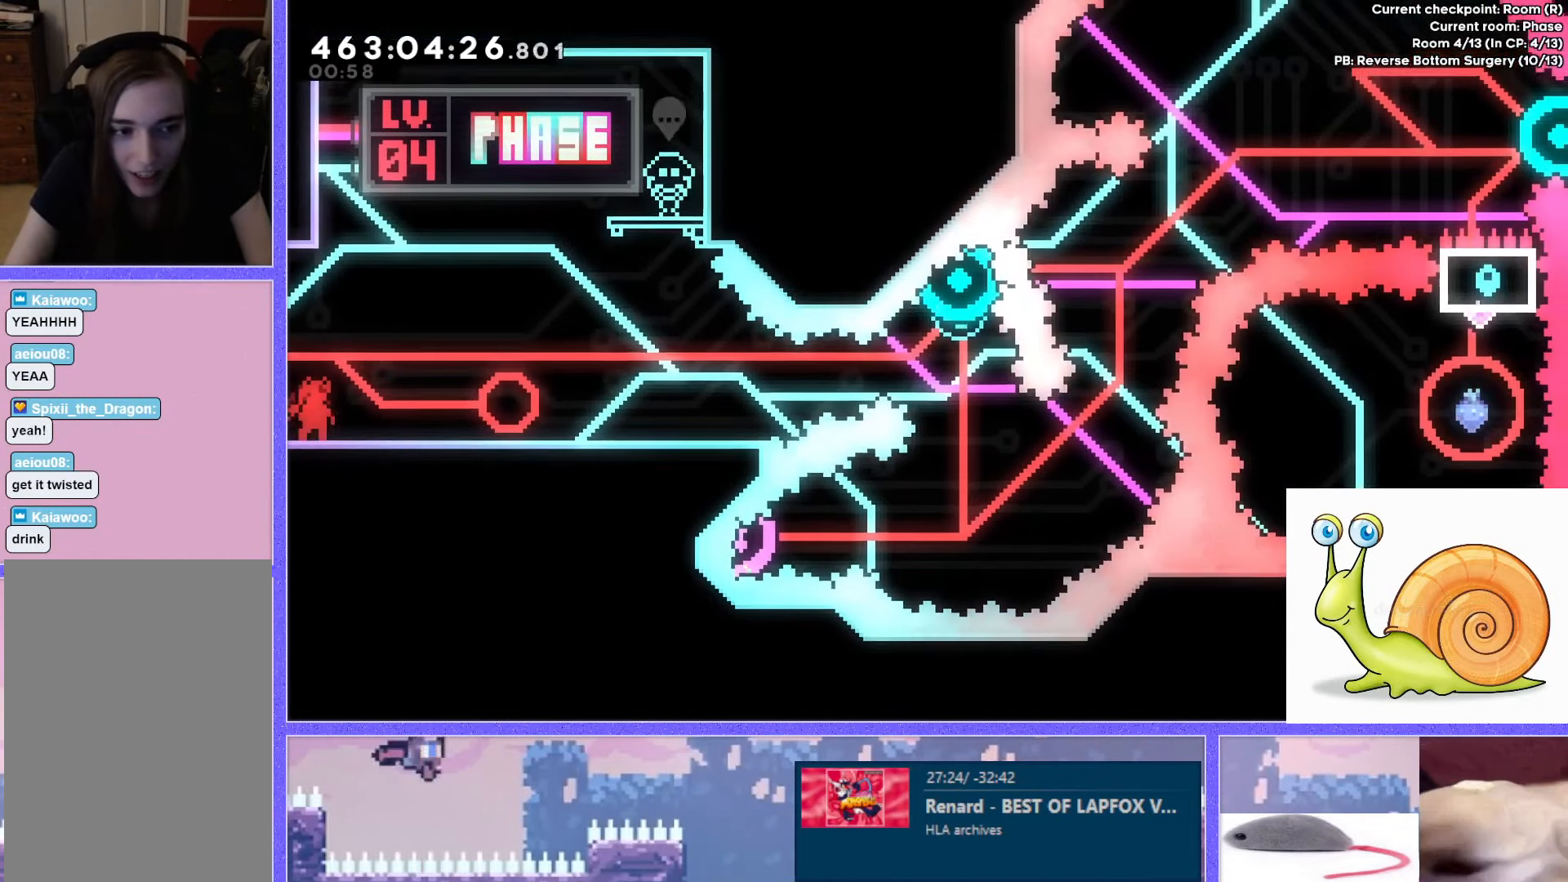
{"keys": [], "events": [[116, "down", "down"], [200, "right", "down"], [333, "dash", "down"], [417, "right", "up"], [433, "dash", "up"], [433, "down", "up"]]}
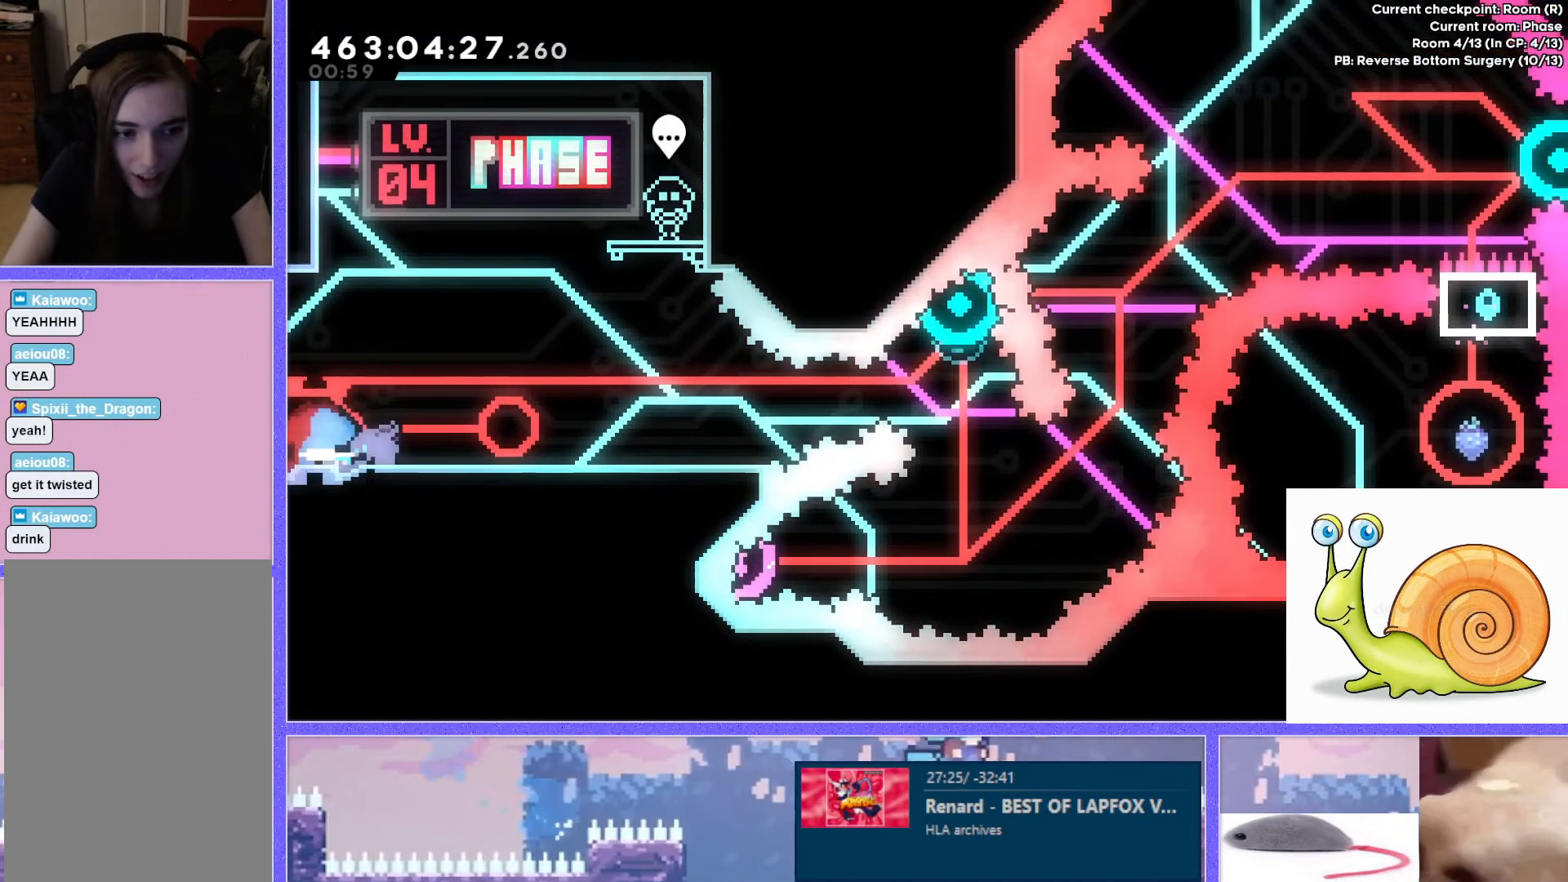
{"keys": ["jump"], "events": [[351, "jump", "down"]]}
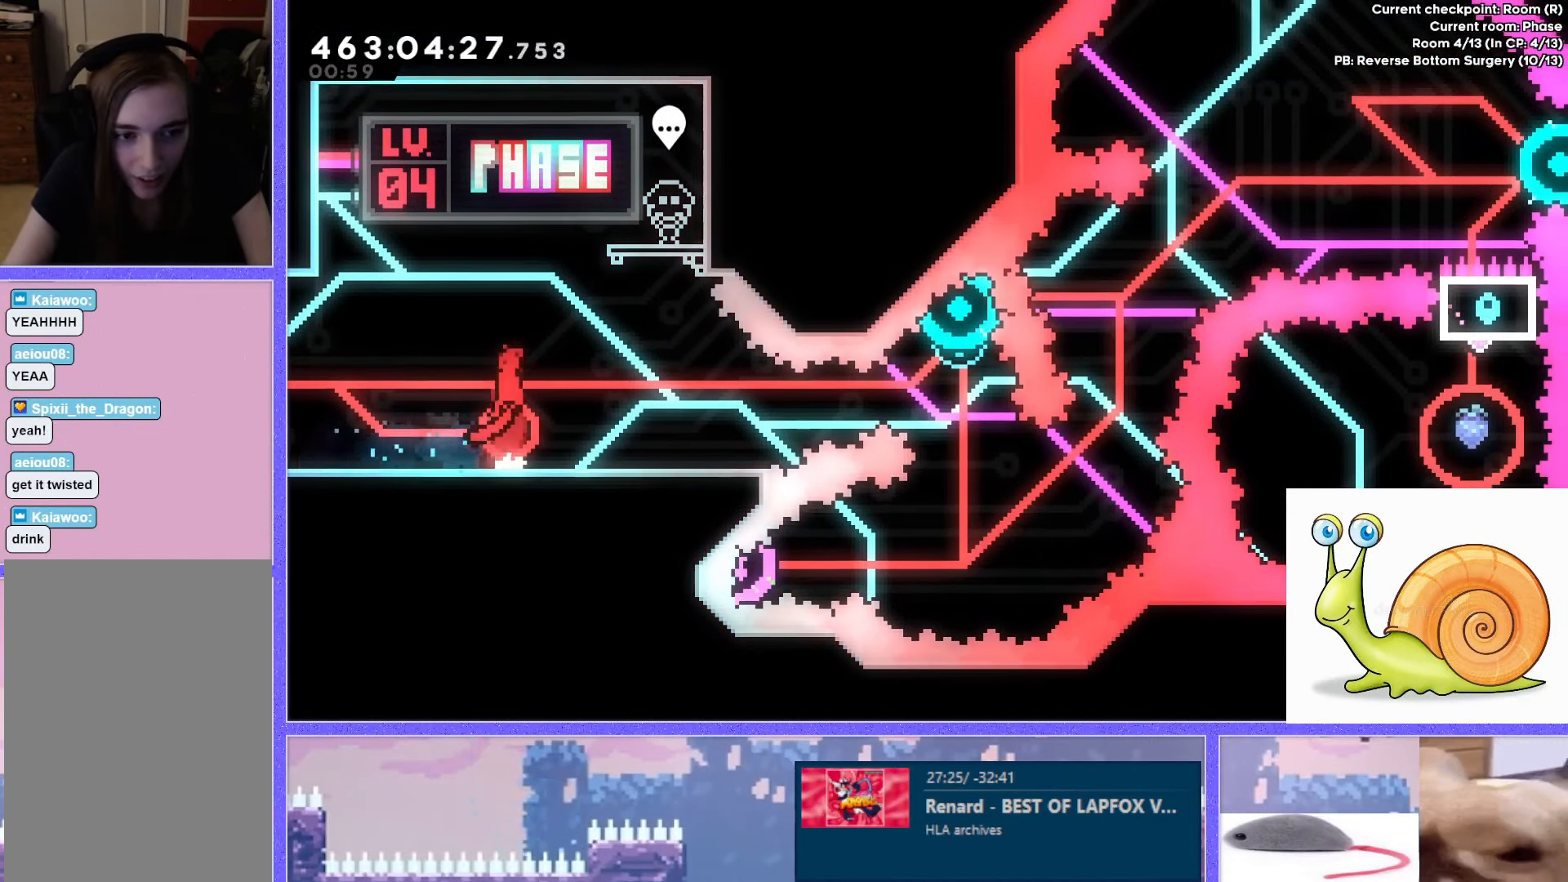
{"keys": ["jump"], "events": [[200, "down", "down"], [200, "jump", "up"], [200, "right", "down"], [217, "dash", "down"], [350, "down", "up"], [367, "dash", "up"], [367, "right", "up"], [417, "jump", "down"]]}
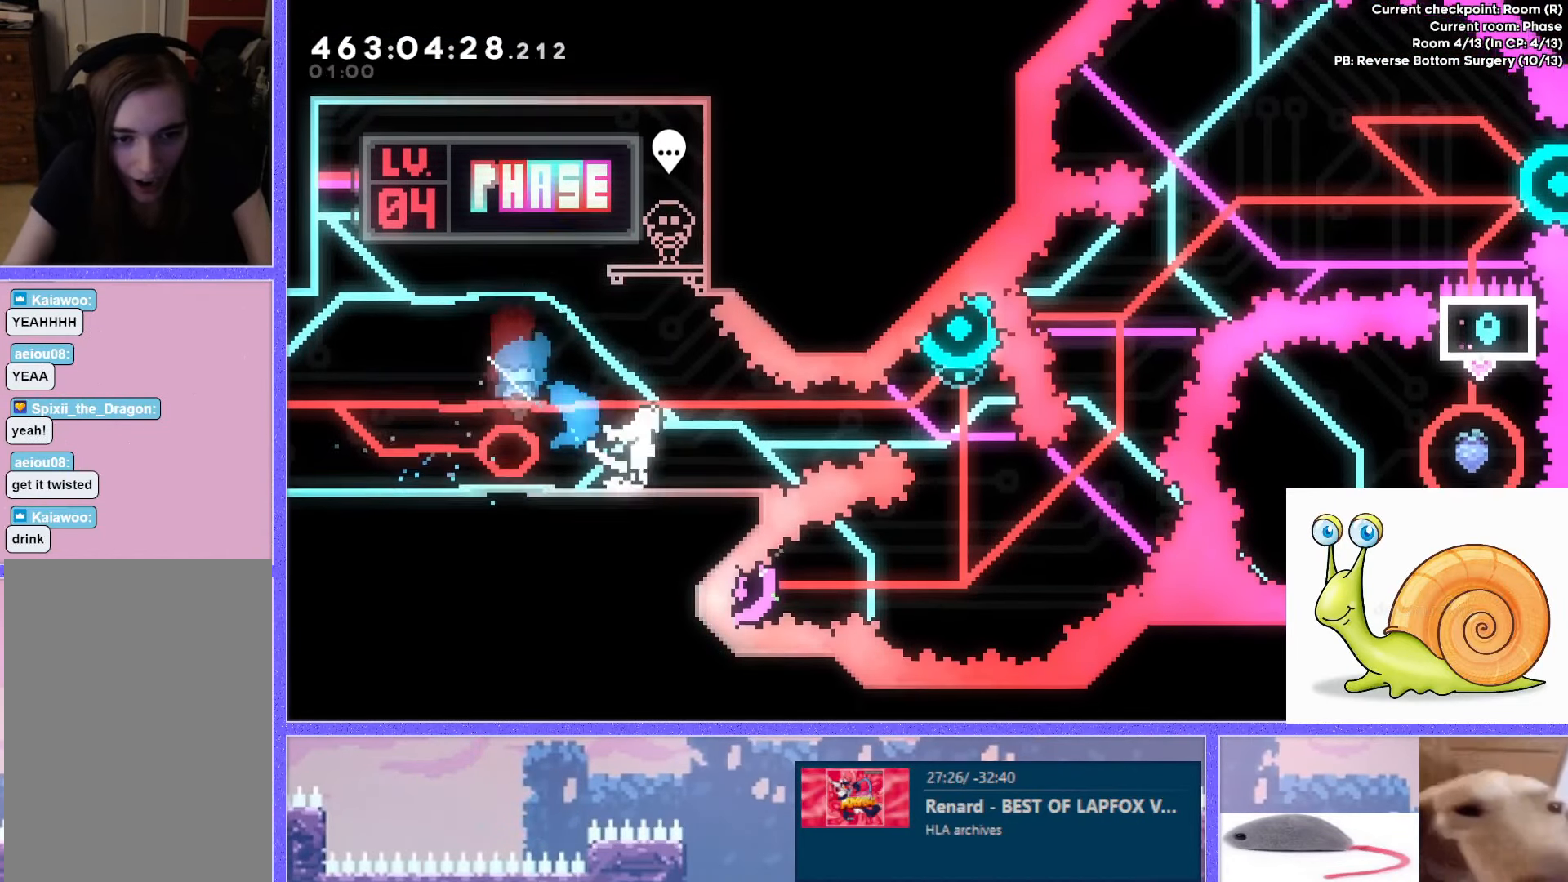
{"keys": ["dash", "jump", "up"], "events": [[34, "up", "down"], [484, "dash", "down"]]}
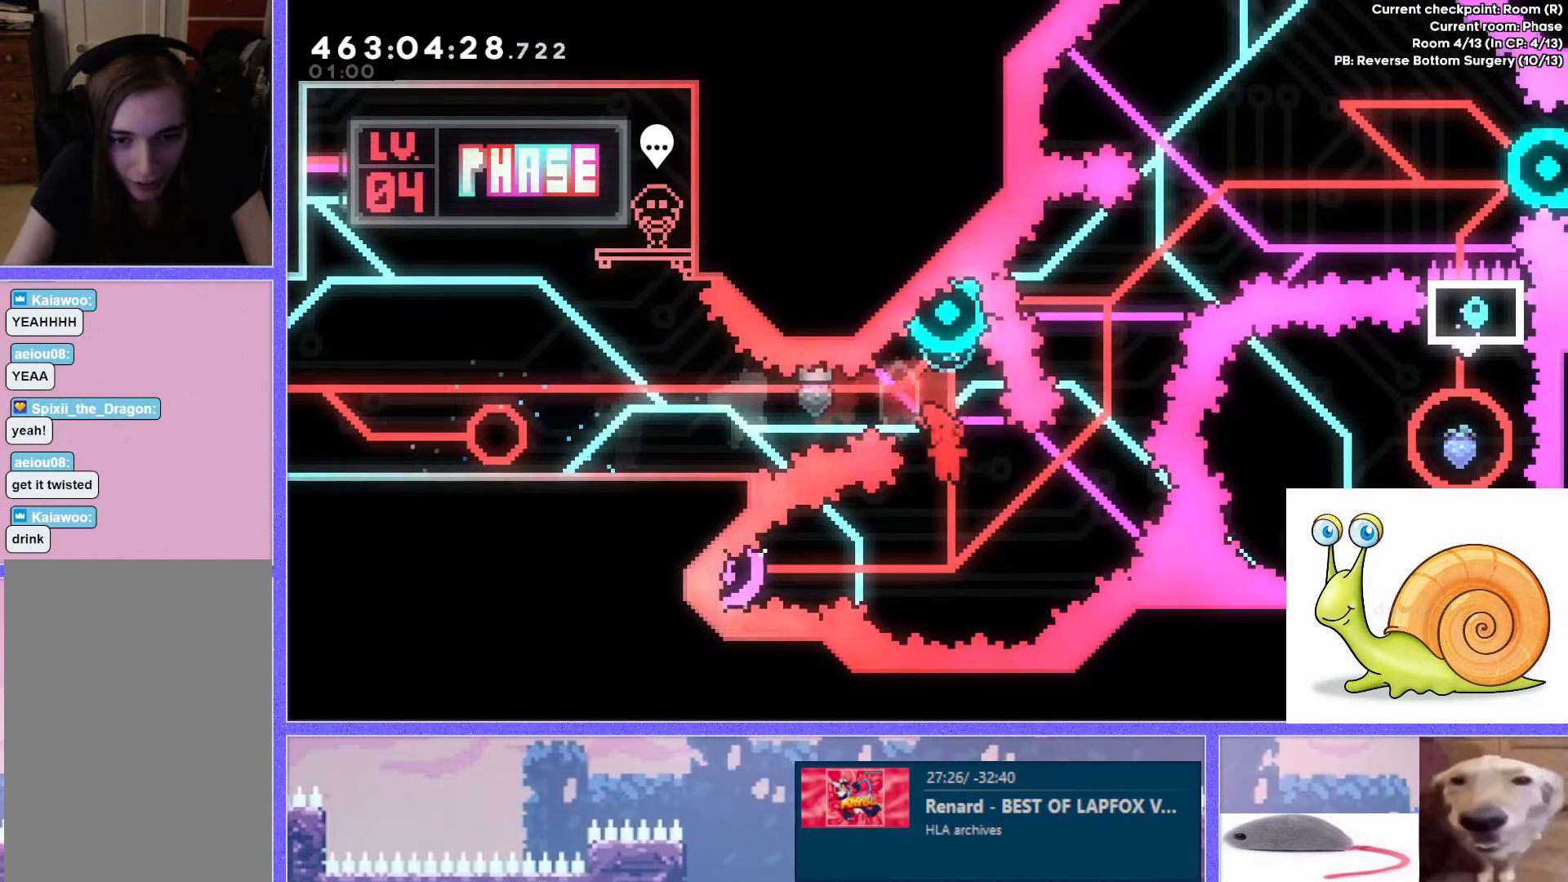
{"keys": ["demo", "left"], "events": [[199, "dash", "up"], [199, "jump", "up"], [199, "up", "up"], [400, "demo", "down"], [400, "left", "down"]]}